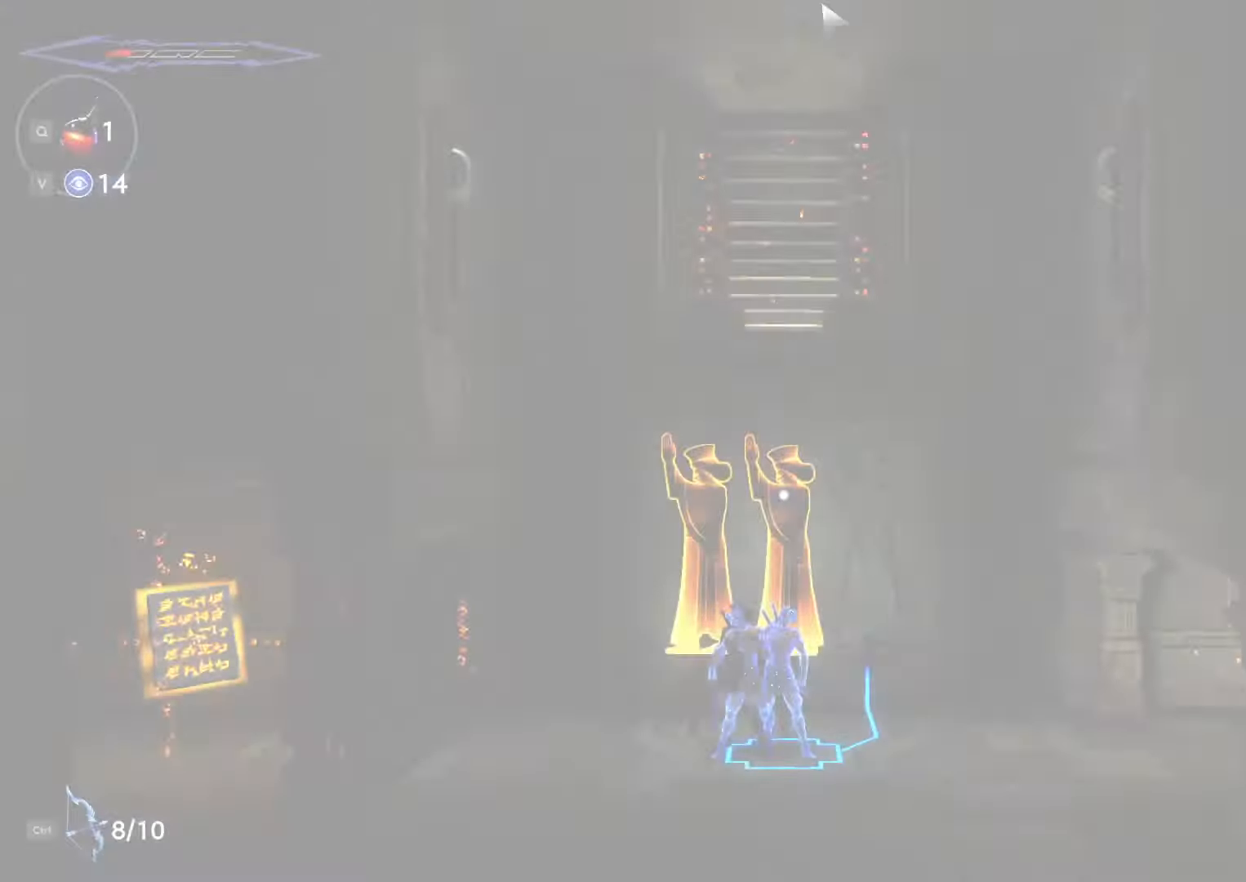
Gameplay with keyboard and mouse; each line is a JSON object with the keys and mouse buttons held at the frame after it. "events" lists presses ("down") and releases ("up") of ".", "/", "0", "1", "2", "3", "4", "5", "6", "7", "8", "9", "a", "alt_l", "alt_r", "b", "backslash", "backspace", "c", "caps_lock", "comma", "ctrl_l", "ctrl_r", "d", "e", "equals", "escape", "f", "f1", "f10", "f11", "f12", "f2", "f3", "f4", "f5", "f6", "f7", "f8", "f9", "g", "h", "i", "j", "k", "l", "lbracket", "m", "minus", "n", "o", "p", "q", "quote", "r", "rbracket", "return", "s", "semicolon", "shift_l", "shift_r", "space", "super", "t", "tab", "tilde", "u", "v", "w", "x", "y", "z", "mouse_left", "mouse_right", "mouse_mb4" and "mouse_mb5" between this image and that frame as [ms after this image, input, new state], when the widget could be followed in between. "mouse_left", "mouse_right", "mouse_mb4", "mouse_mb5" = the "left", "right", "mb4", "mb5" buttons of the "mouse" list. No other keys are recorded. Not read: mouse_move mouse_wheel.
{"keys": ["a"], "mouse": [], "events": []}
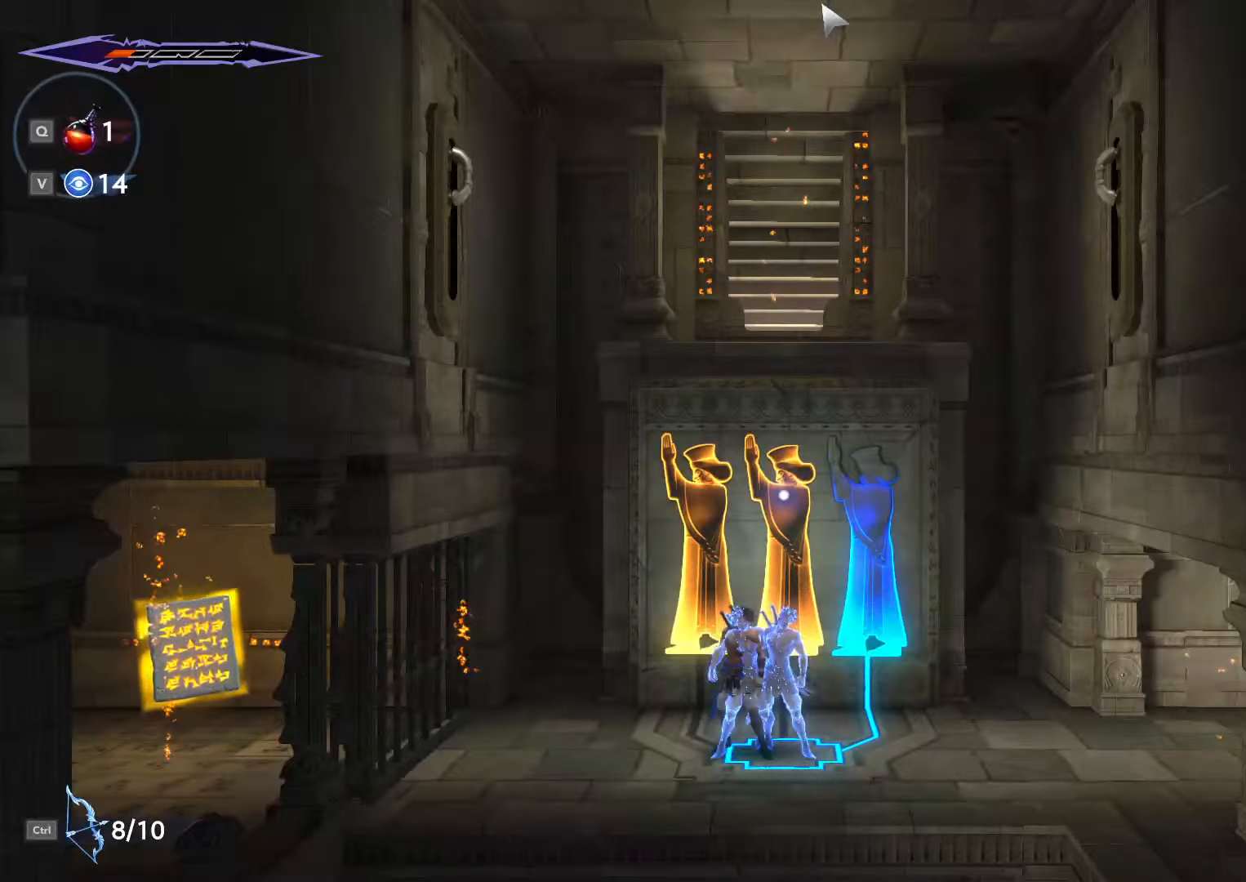
{"keys": ["a"], "mouse": [], "events": []}
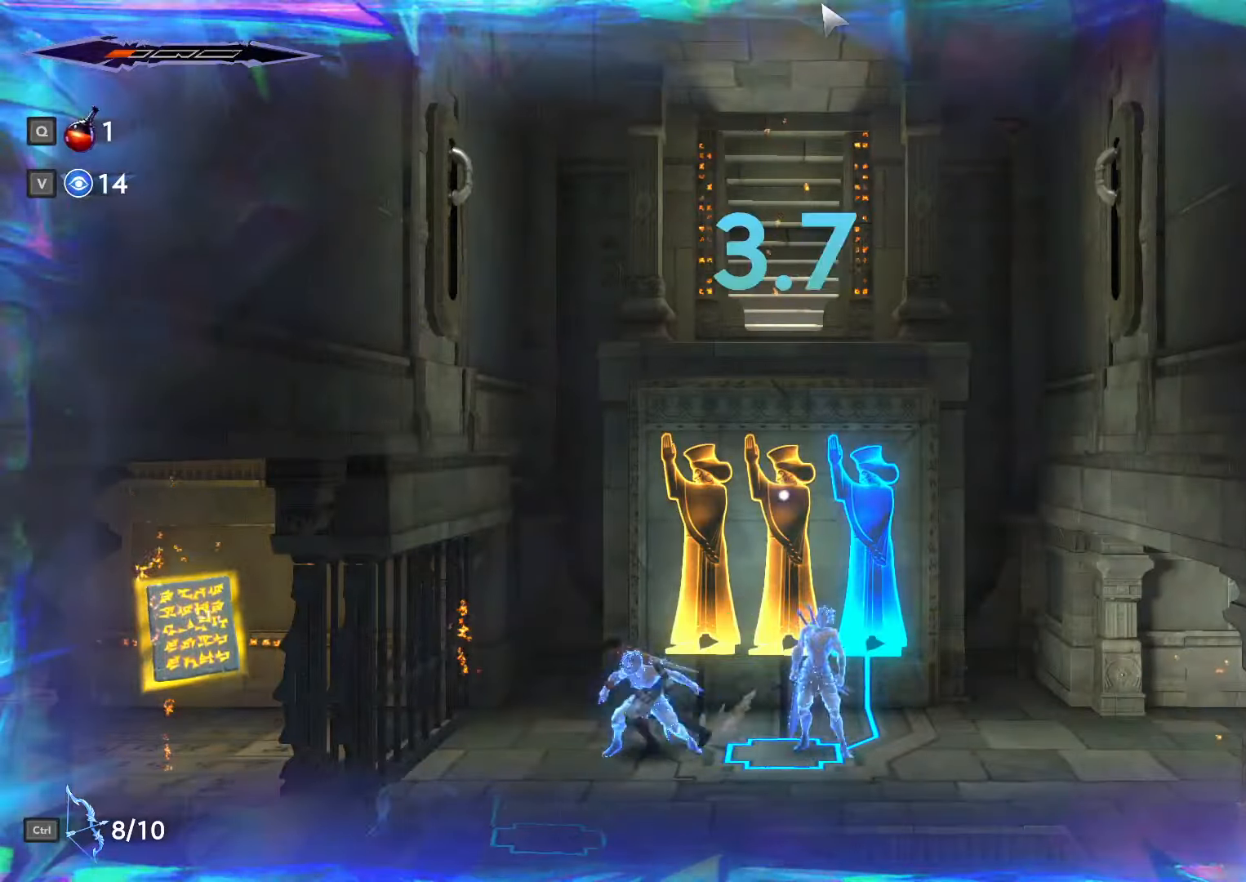
{"keys": [], "mouse": [], "events": [[67, "a", "up"]]}
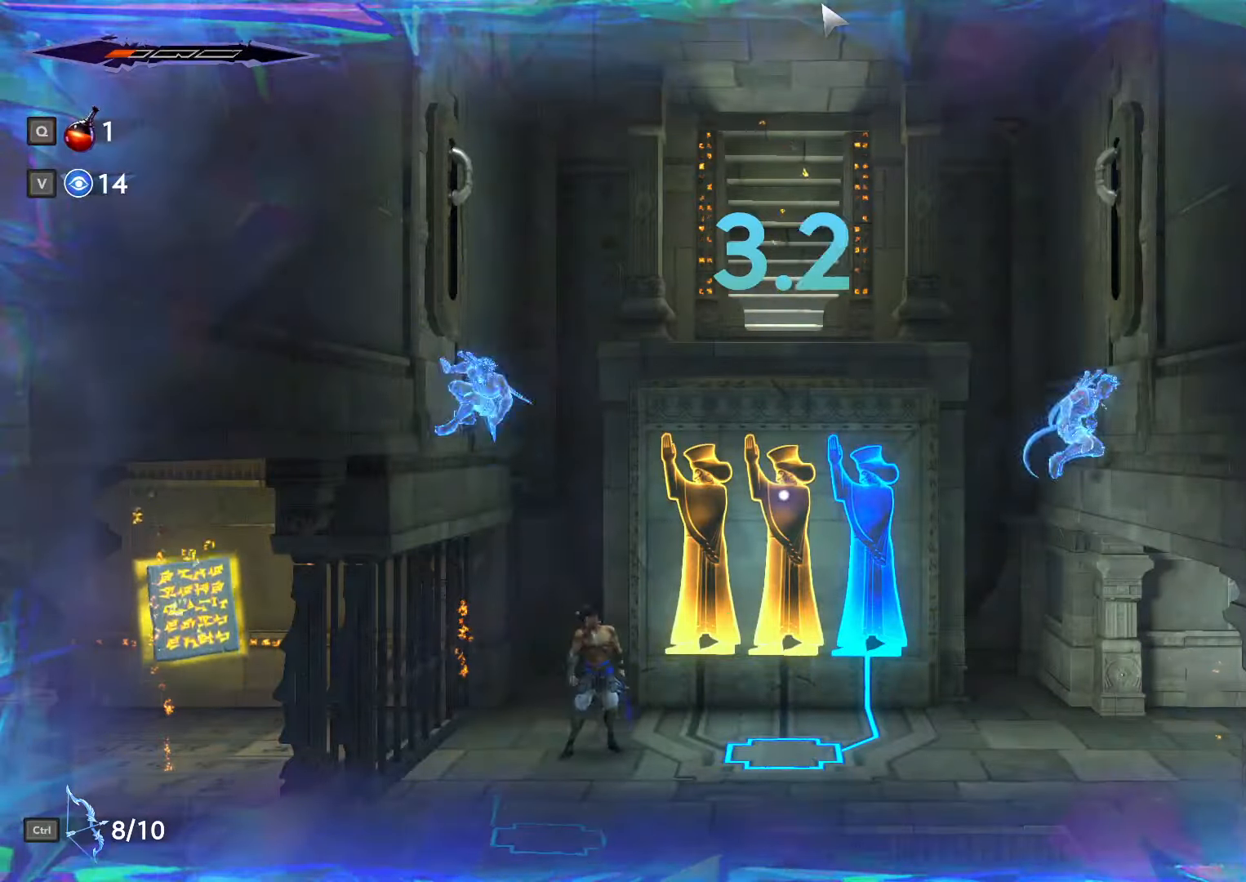
{"keys": ["a"], "mouse": [], "events": [[34, "a", "down"]]}
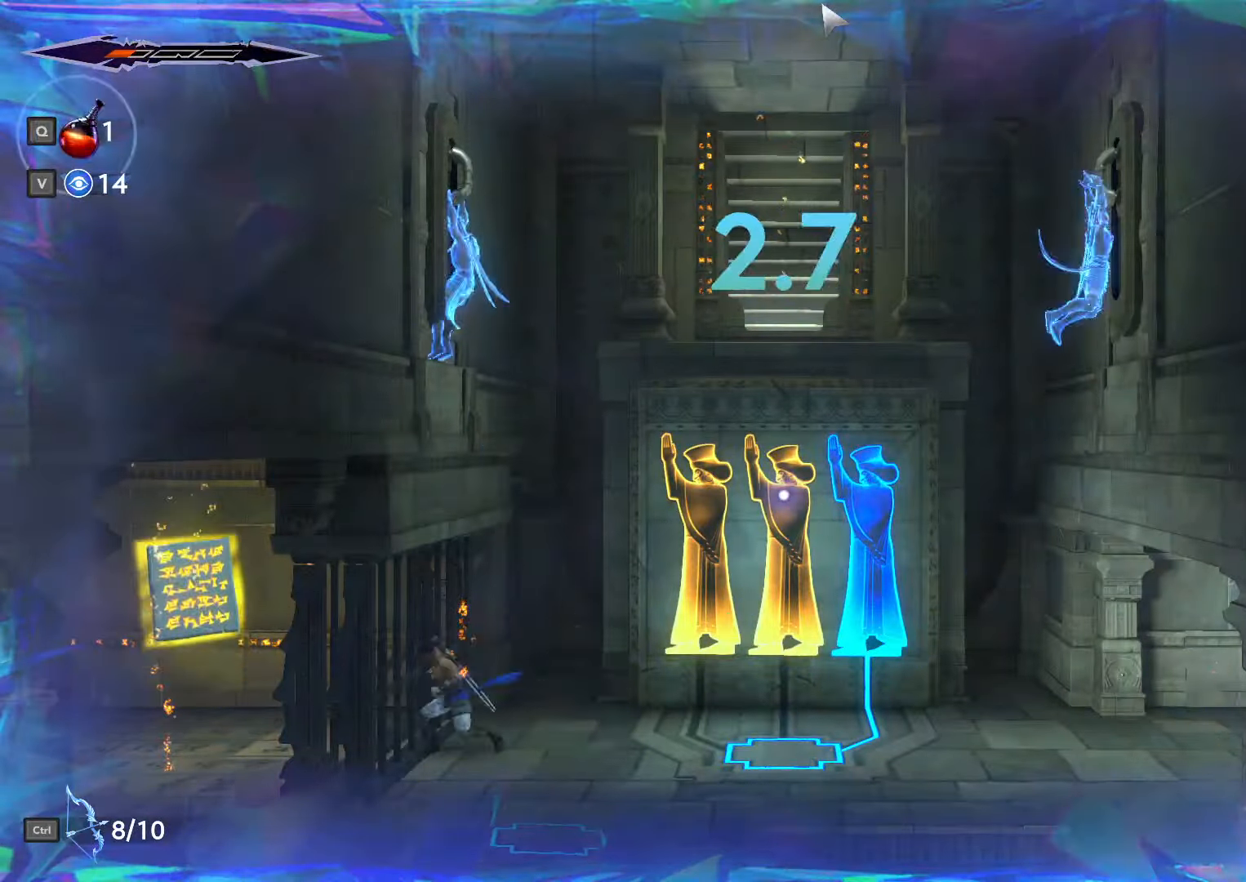
{"keys": ["a", "space"], "mouse": [], "events": [[434, "space", "down"]]}
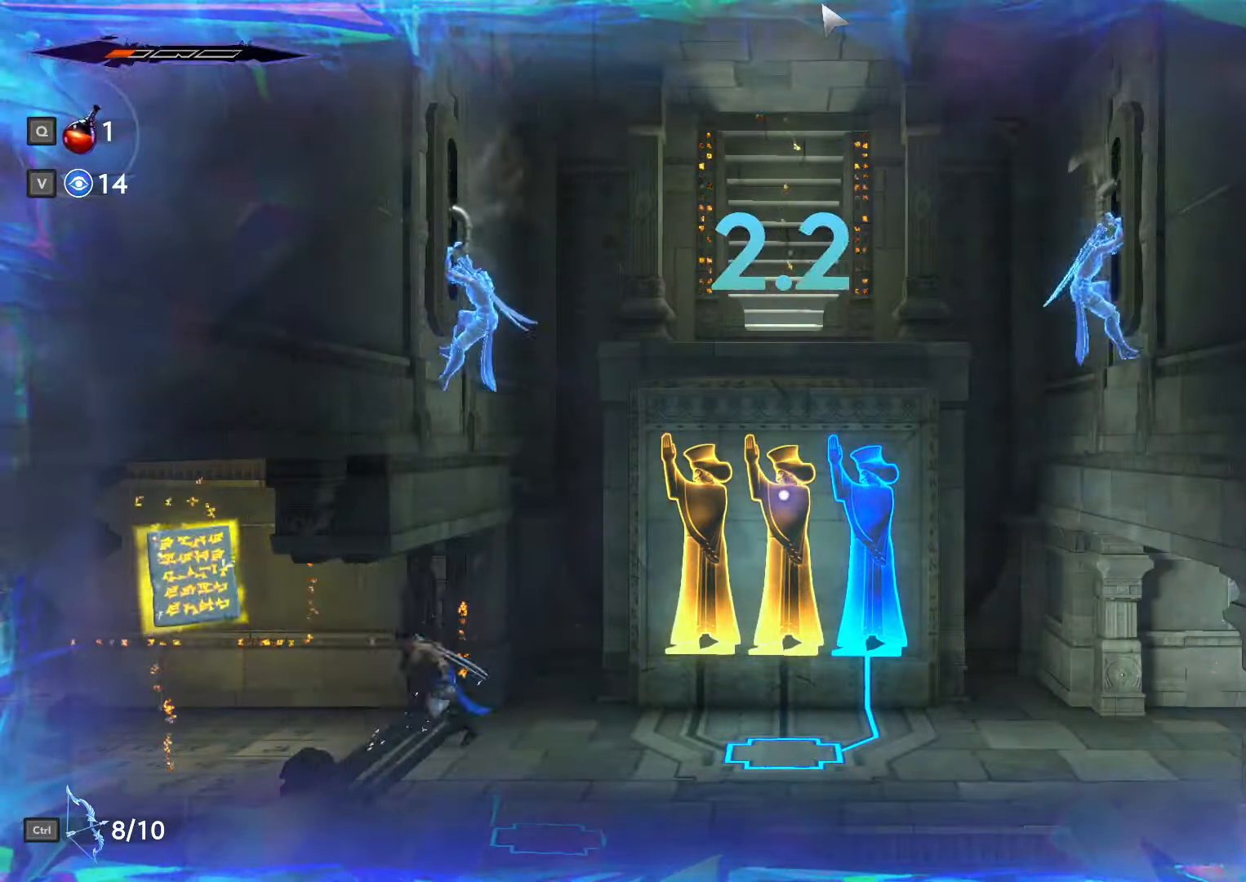
{"keys": [], "mouse": [], "events": [[33, "shift_l", "down"], [33, "space", "up"], [266, "shift_l", "up"], [466, "a", "up"]]}
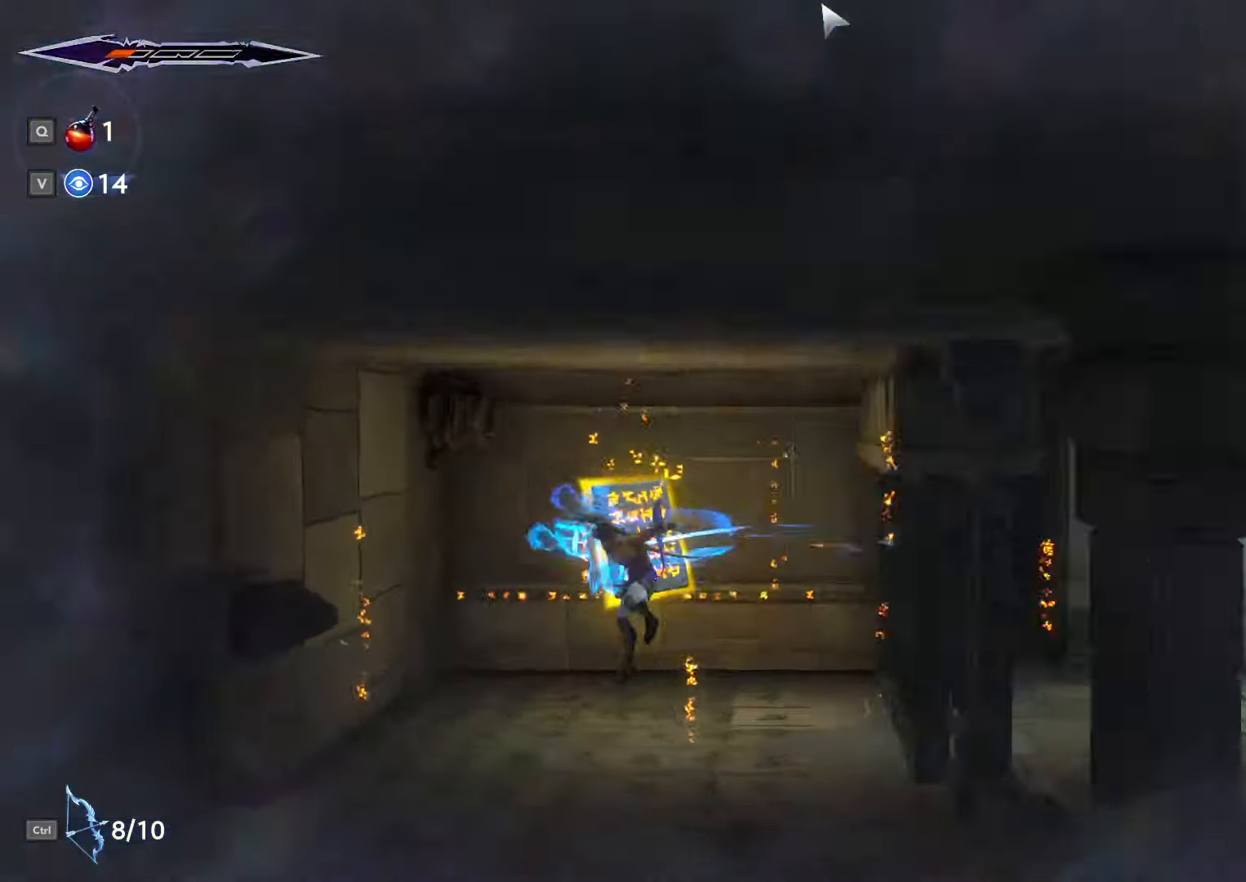
{"keys": [], "mouse": [], "events": []}
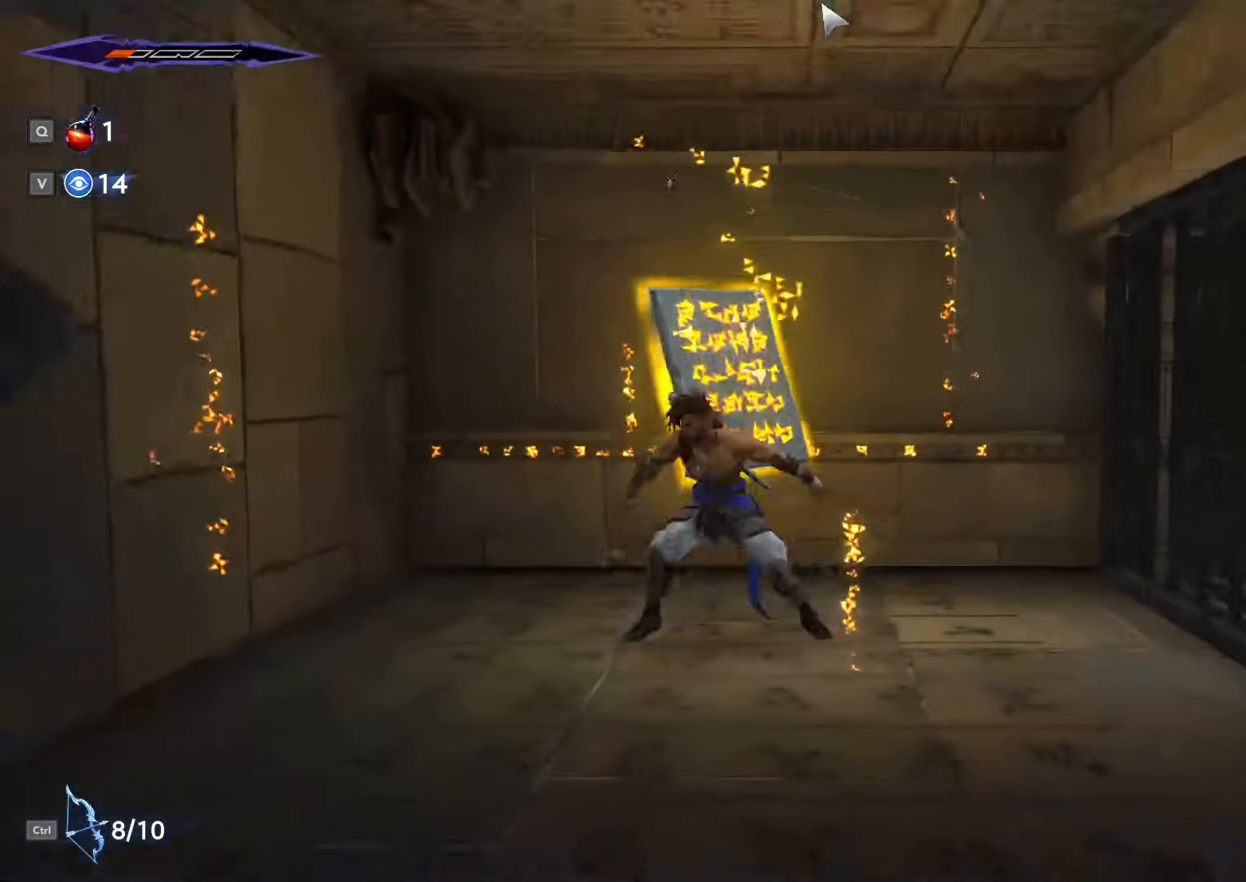
{"keys": [], "mouse": [], "events": []}
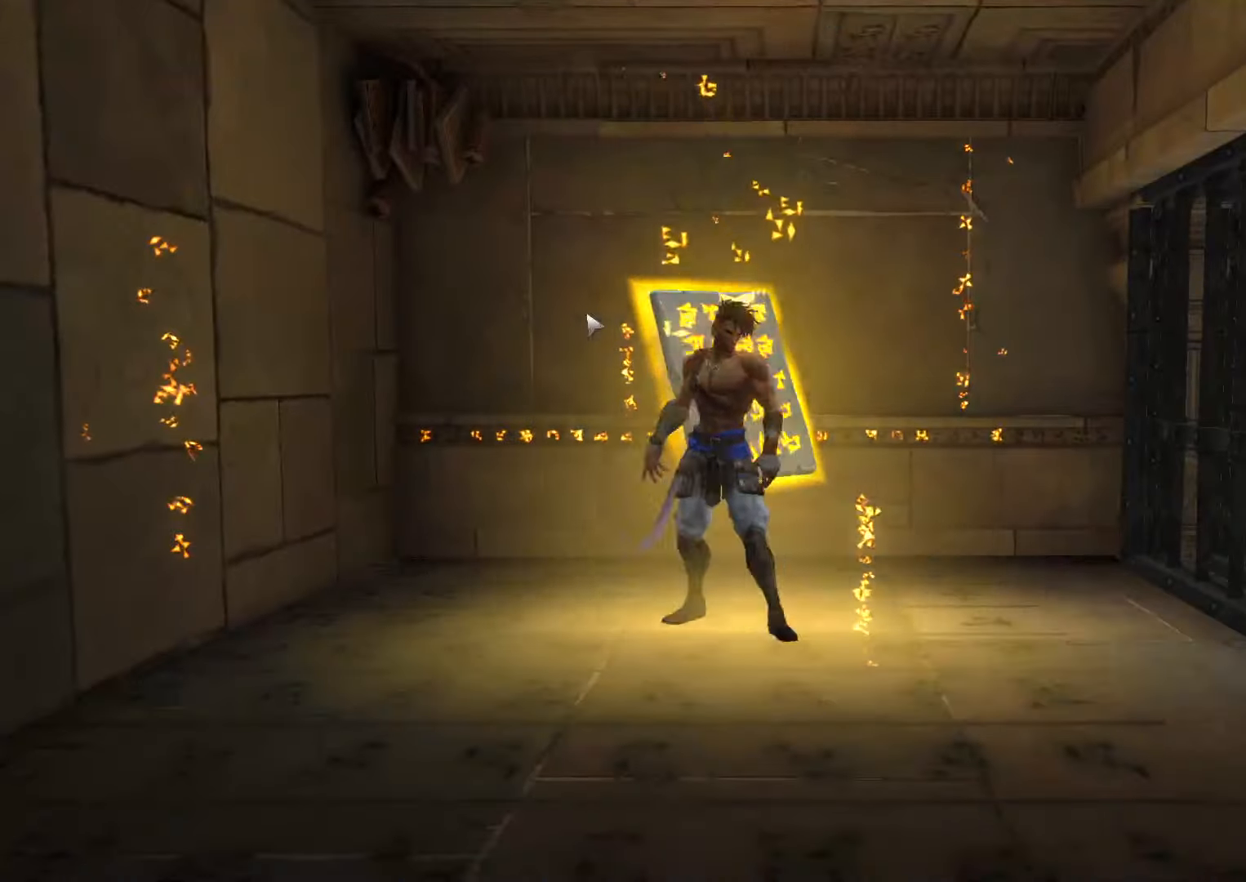
{"keys": [], "mouse": [], "events": []}
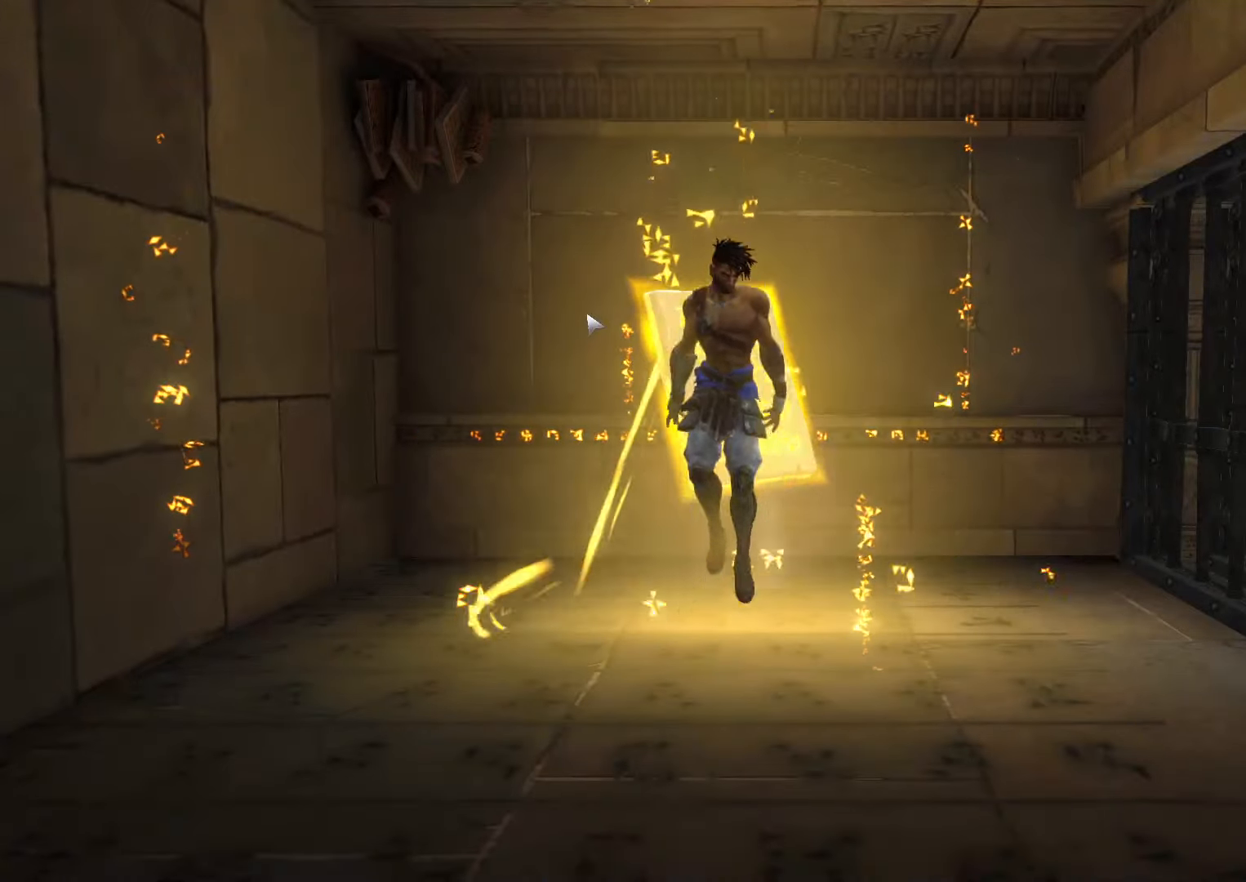
{"keys": [], "mouse": [], "events": []}
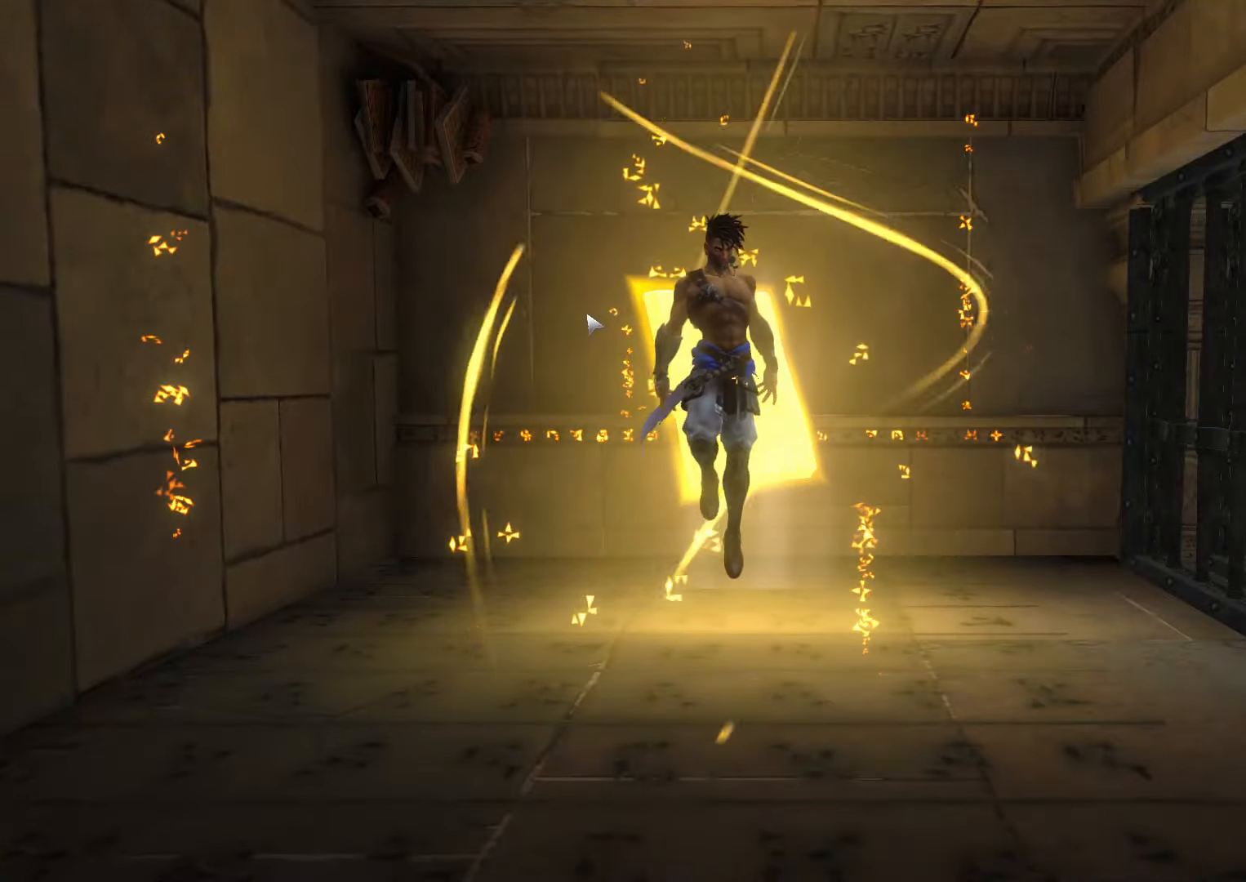
{"keys": [], "mouse": [], "events": []}
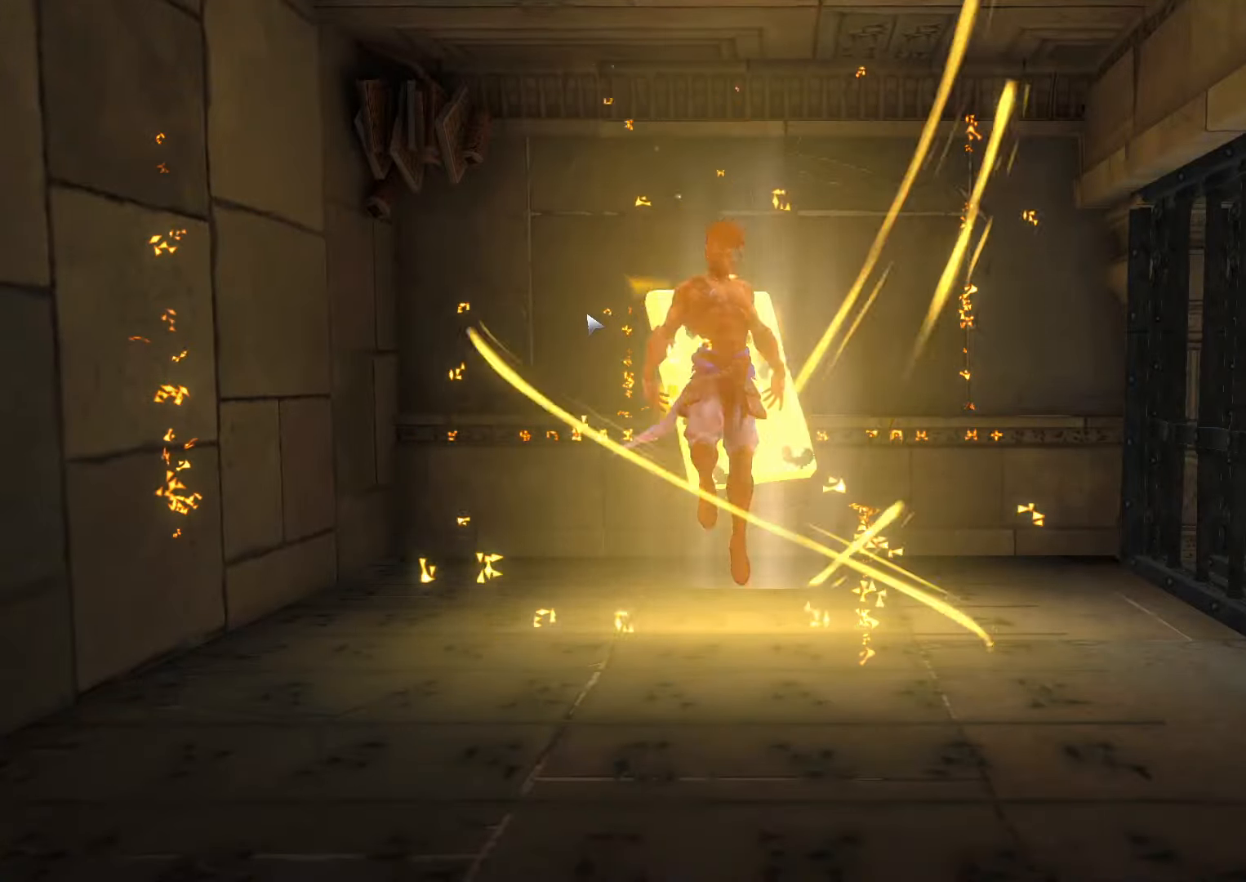
{"keys": [], "mouse": [], "events": []}